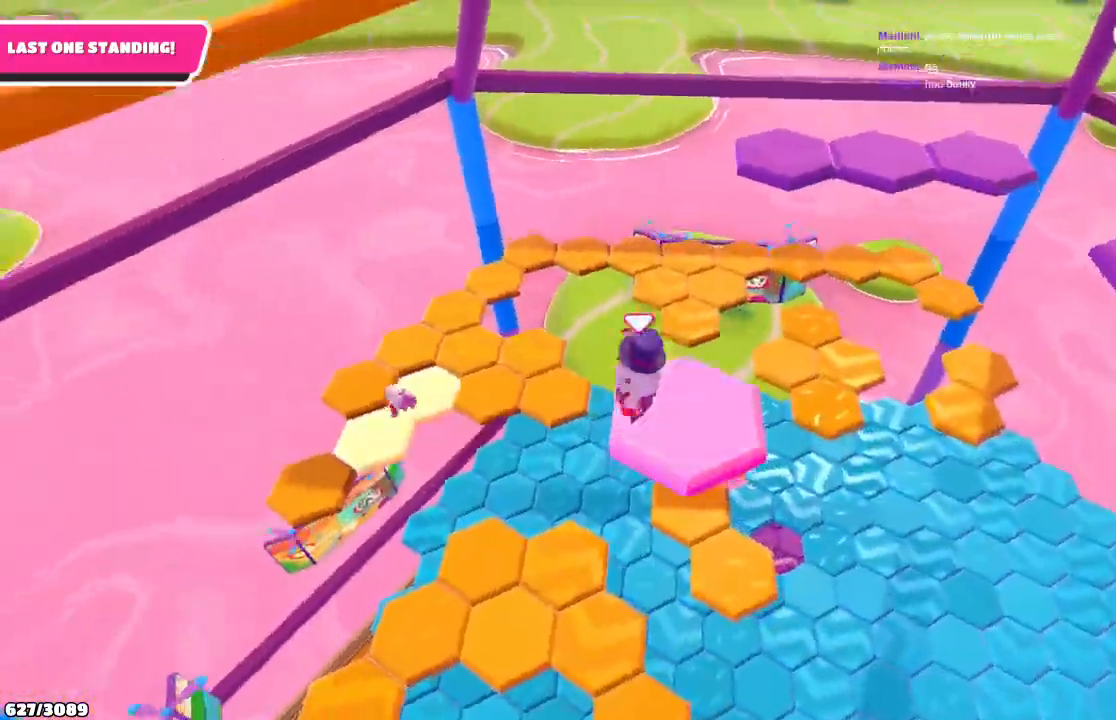
Gameplay with a controller (Xbox layout); each line is a JSON object with the inputs held at the frame after it. "events" lists button and stick changes between this image and that frame as [ms after this image, input, new state], when the widget could be followed in between. Not read: L3 R3.
{"buttons": [], "left_stick": "center", "right_stick": "left", "events": [[67, "A", "up"], [267, "left_stick", "center"], [267, "right_stick", "left"]]}
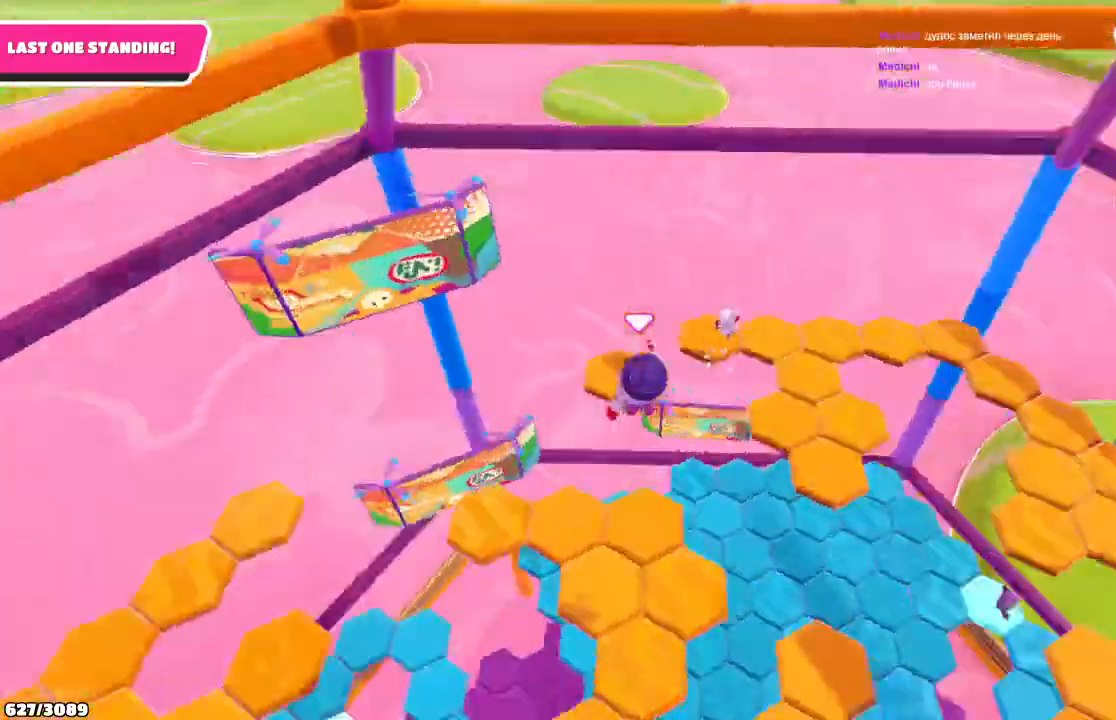
{"buttons": [], "left_stick": "right", "right_stick": "left", "events": [[333, "right_stick", "center"], [367, "left_stick", "right"], [433, "right_stick", "left"]]}
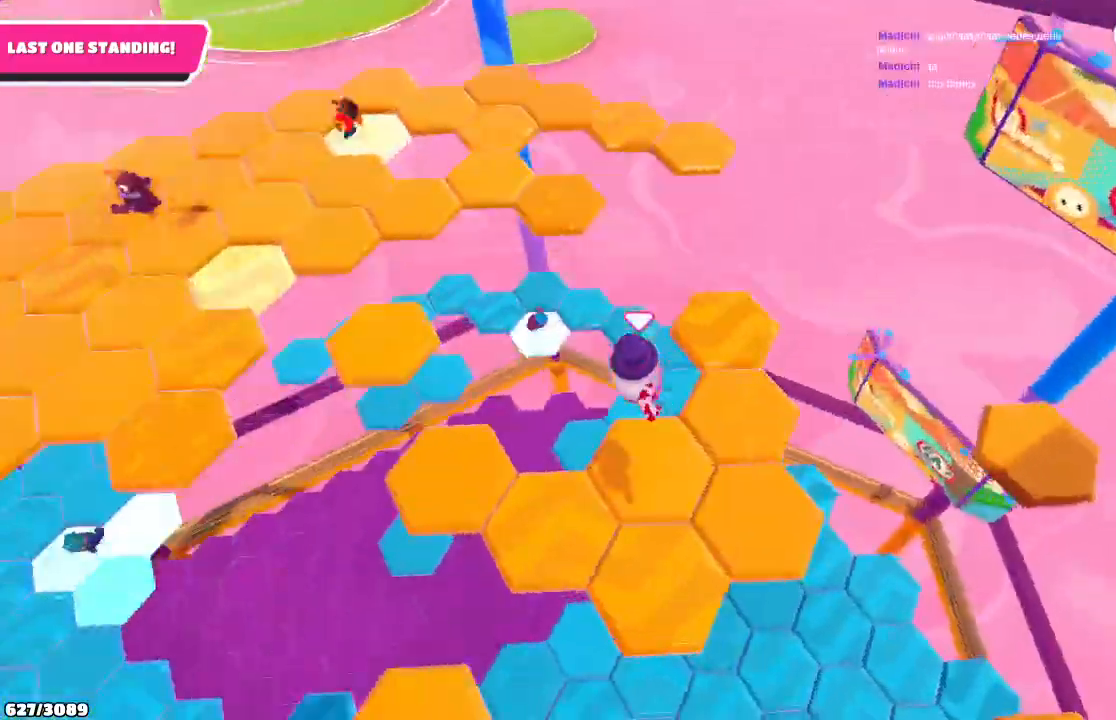
{"buttons": [], "left_stick": "up-left", "right_stick": "center", "events": [[33, "left_stick", "up-left"], [267, "right_stick", "center"]]}
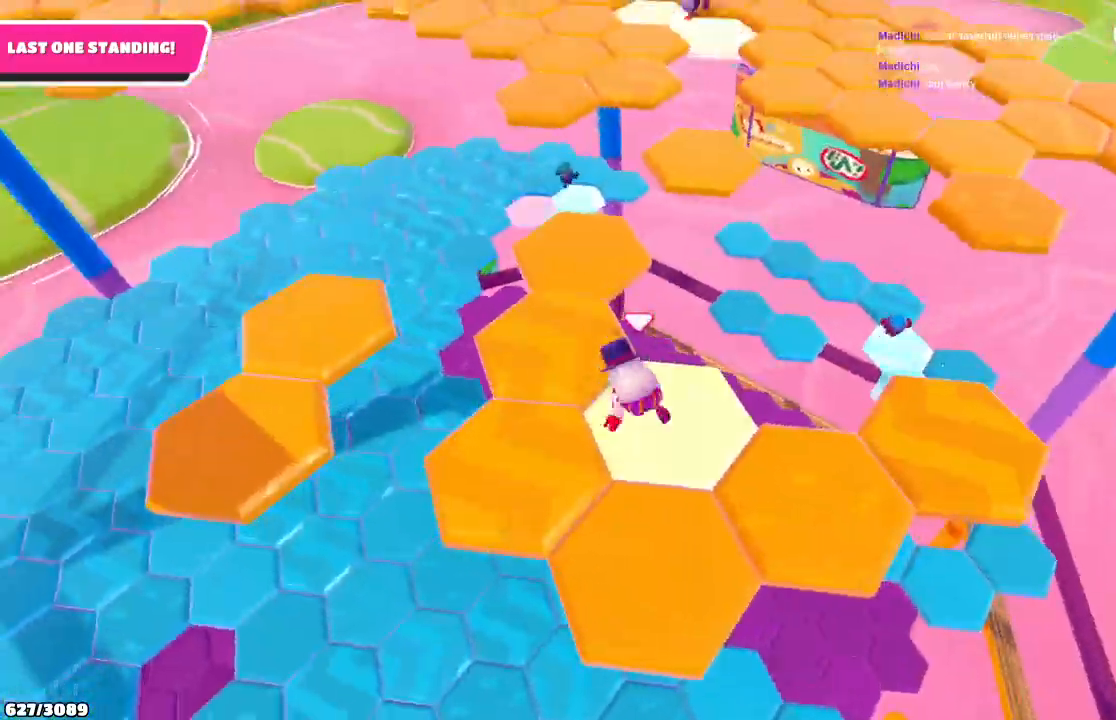
{"buttons": [], "left_stick": "up", "right_stick": "center", "events": [[100, "A", "down"], [100, "left_stick", "up"], [233, "A", "up"]]}
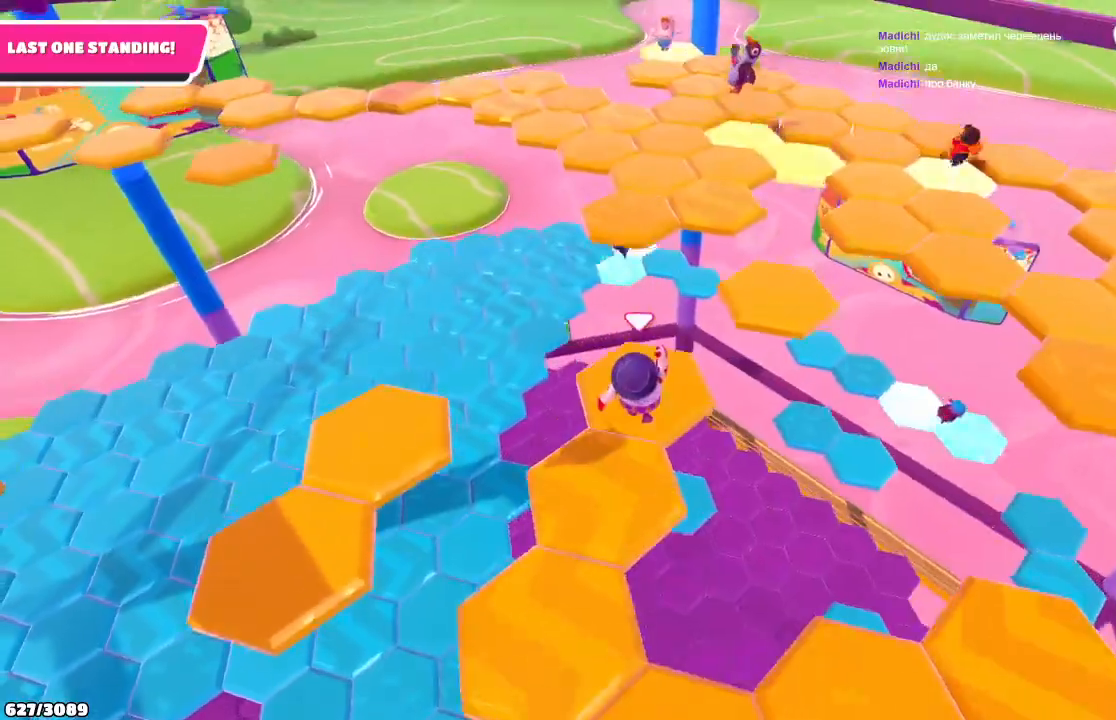
{"buttons": [], "left_stick": "up-right", "right_stick": "center", "events": [[200, "left_stick", "up-right"], [267, "right_stick", "right"], [300, "left_stick", "center"], [433, "left_stick", "right"], [467, "right_stick", "center"], [500, "left_stick", "up-right"]]}
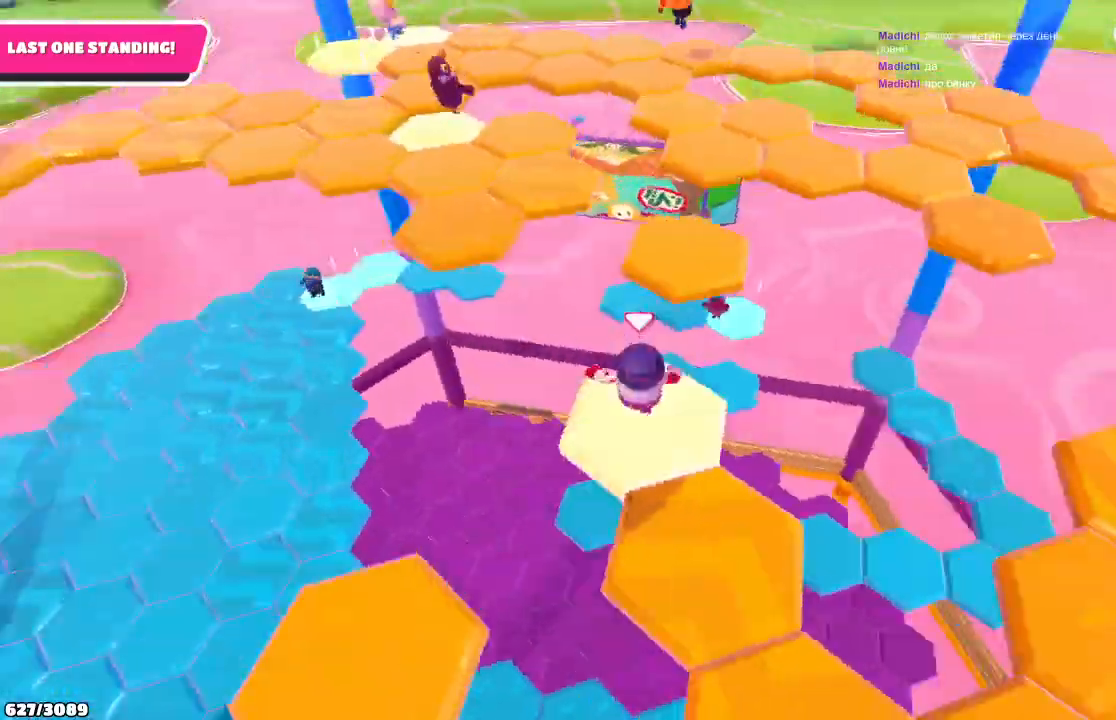
{"buttons": [], "left_stick": "up", "right_stick": "center", "events": [[100, "left_stick", "up"], [233, "A", "down"], [333, "A", "up"]]}
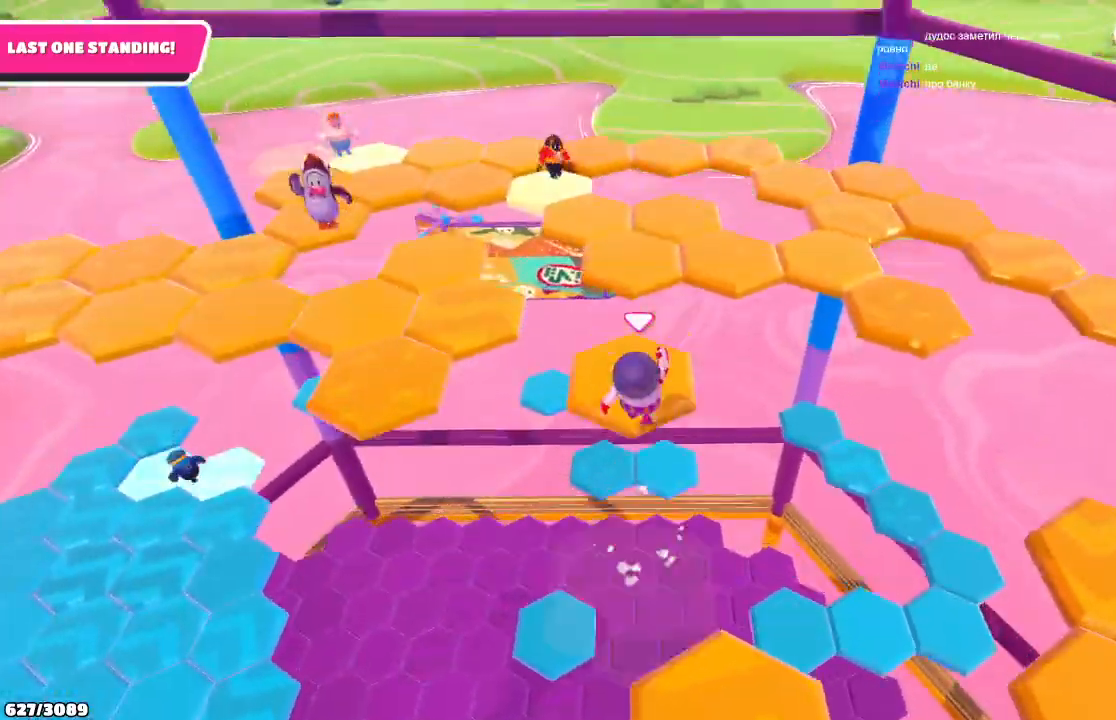
{"buttons": ["A"], "left_stick": "up", "right_stick": "center", "events": [[500, "A", "down"]]}
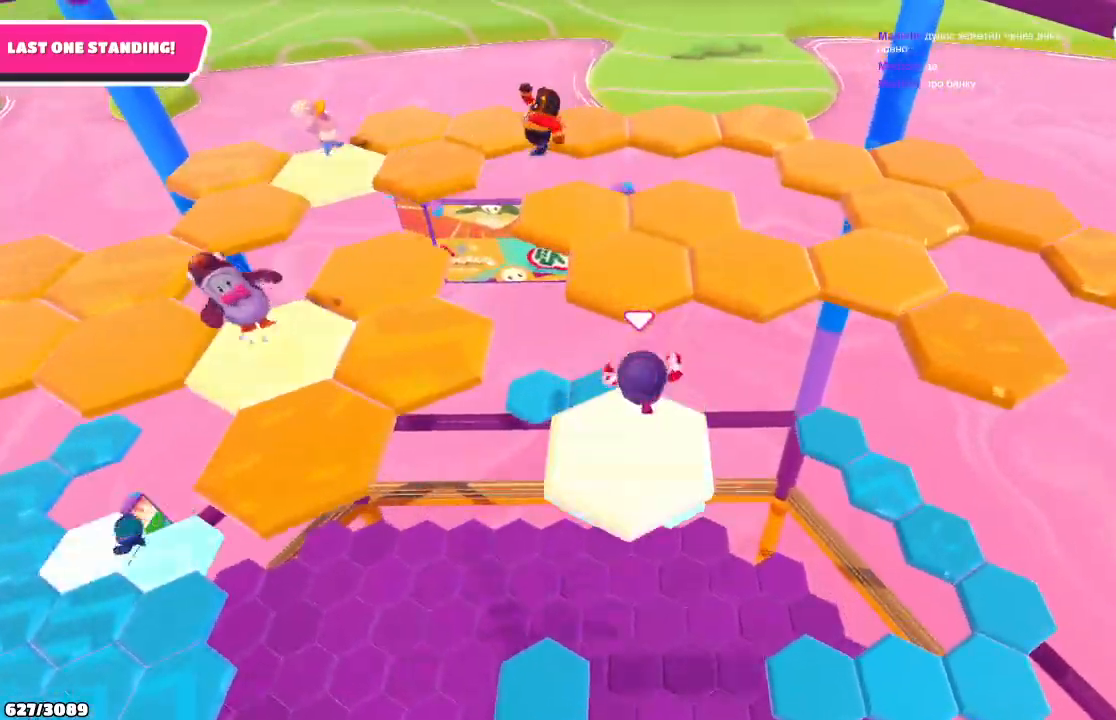
{"buttons": [], "left_stick": "right", "right_stick": "down-right", "events": [[133, "A", "up"], [200, "left_stick", "up-right"], [400, "left_stick", "right"], [433, "right_stick", "down-right"]]}
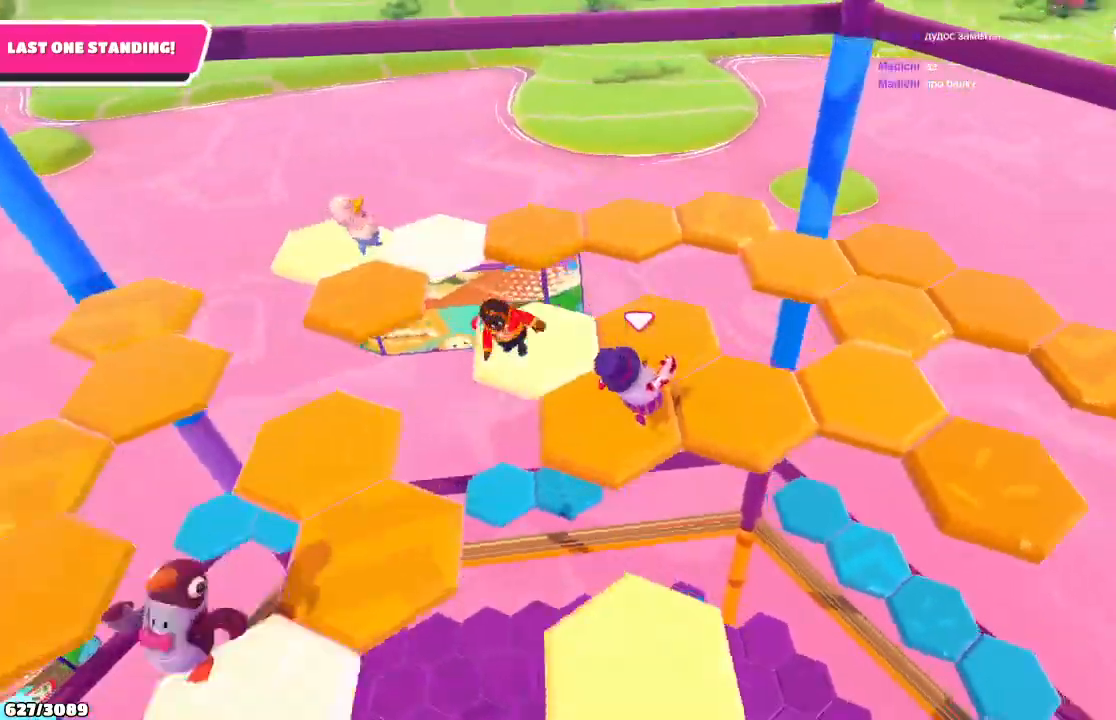
{"buttons": [], "left_stick": "up-right", "right_stick": "center", "events": [[100, "left_stick", "up-right"], [400, "right_stick", "center"]]}
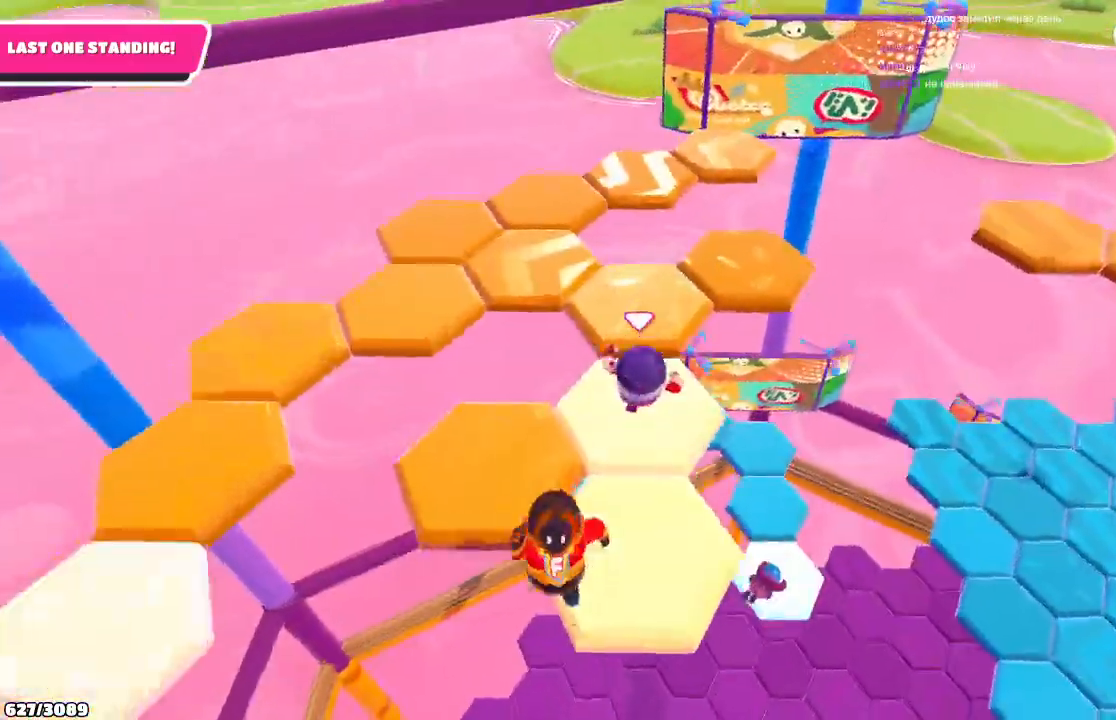
{"buttons": [], "left_stick": "up", "right_stick": "right", "events": [[67, "left_stick", "up"], [233, "right_stick", "right"]]}
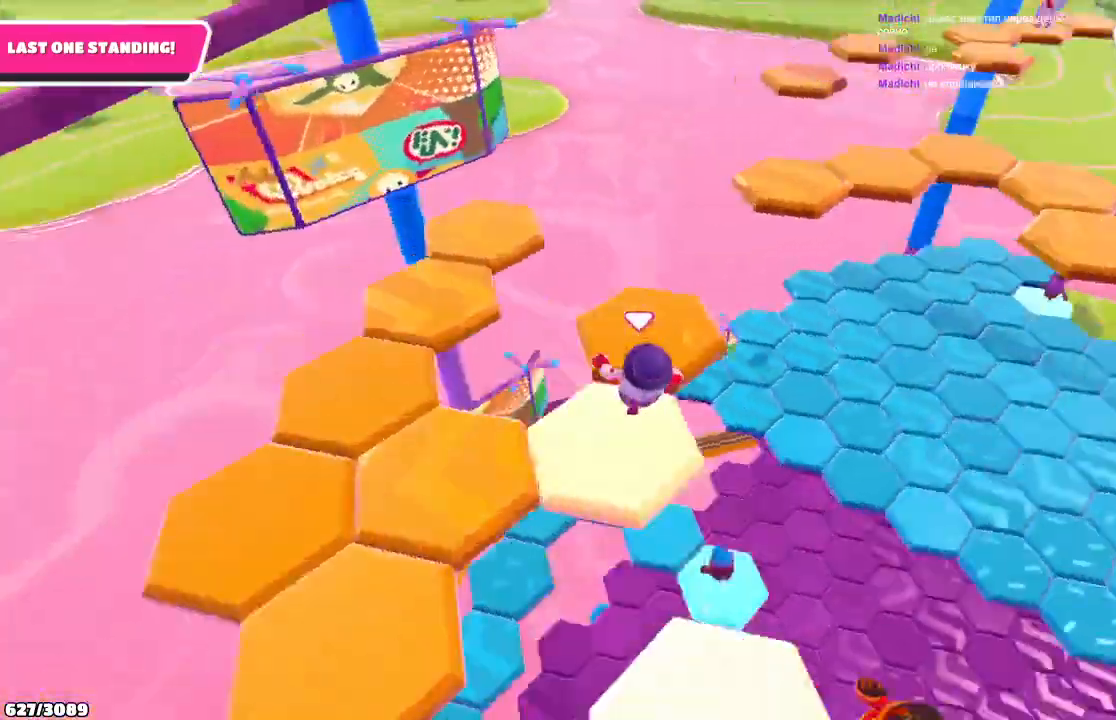
{"buttons": ["A"], "left_stick": "up", "right_stick": "center", "events": [[67, "right_stick", "center"], [433, "A", "down"]]}
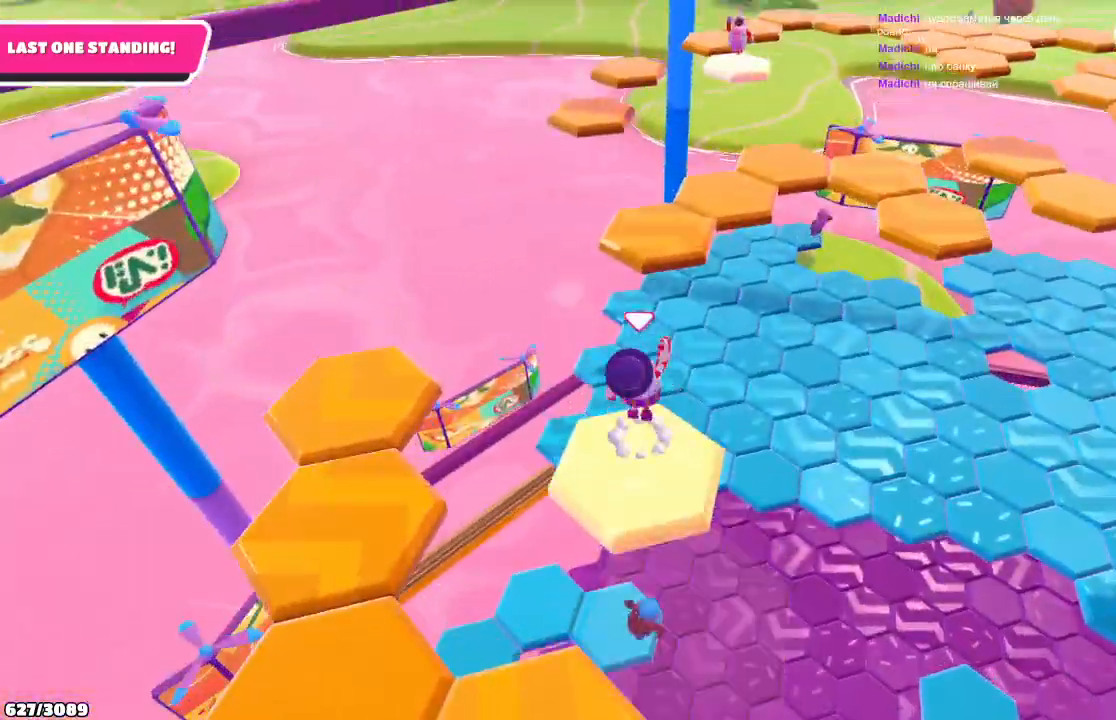
{"buttons": [], "left_stick": "up", "right_stick": "center", "events": [[67, "A", "up"], [200, "X", "down"], [300, "X", "up"]]}
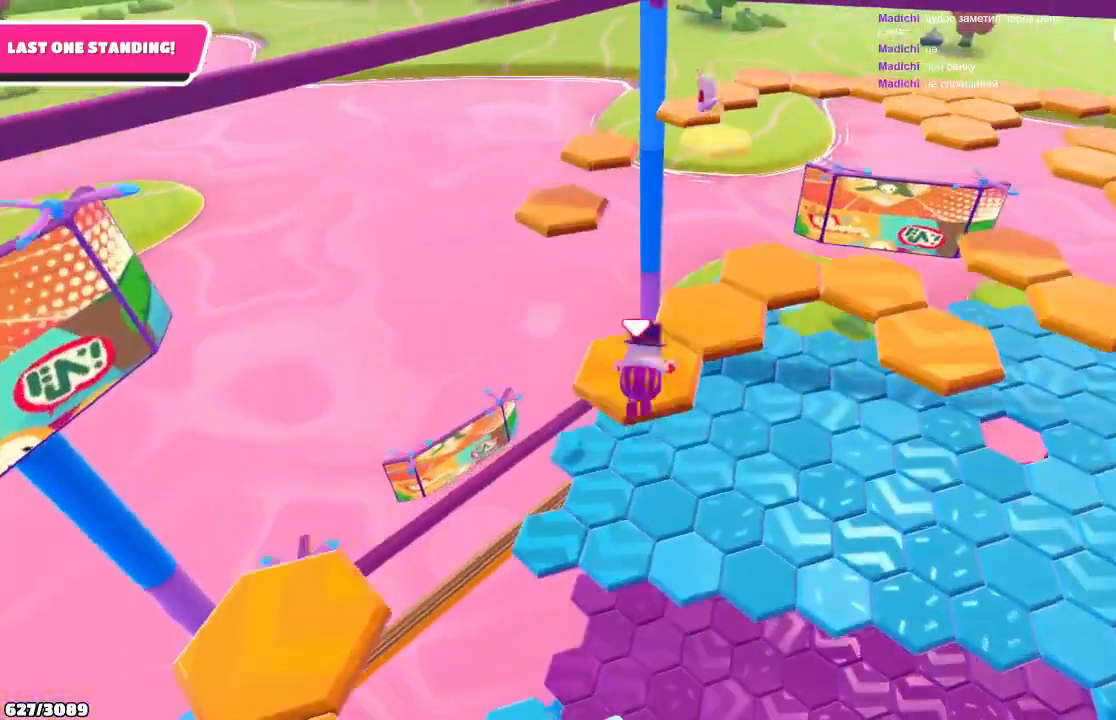
{"buttons": [], "left_stick": "up", "right_stick": "center", "events": [[100, "left_stick", "up-left"], [500, "left_stick", "up"]]}
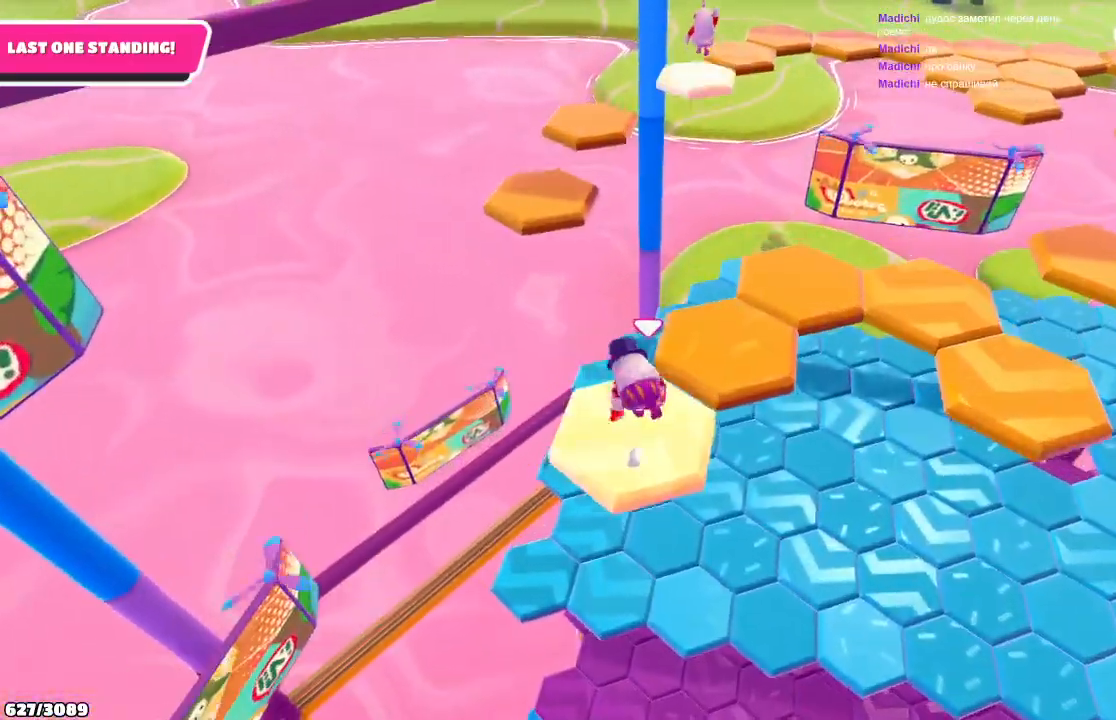
{"buttons": [], "left_stick": "center", "right_stick": "center", "events": [[100, "left_stick", "up-right"], [233, "A", "down"], [400, "A", "up"], [500, "left_stick", "center"]]}
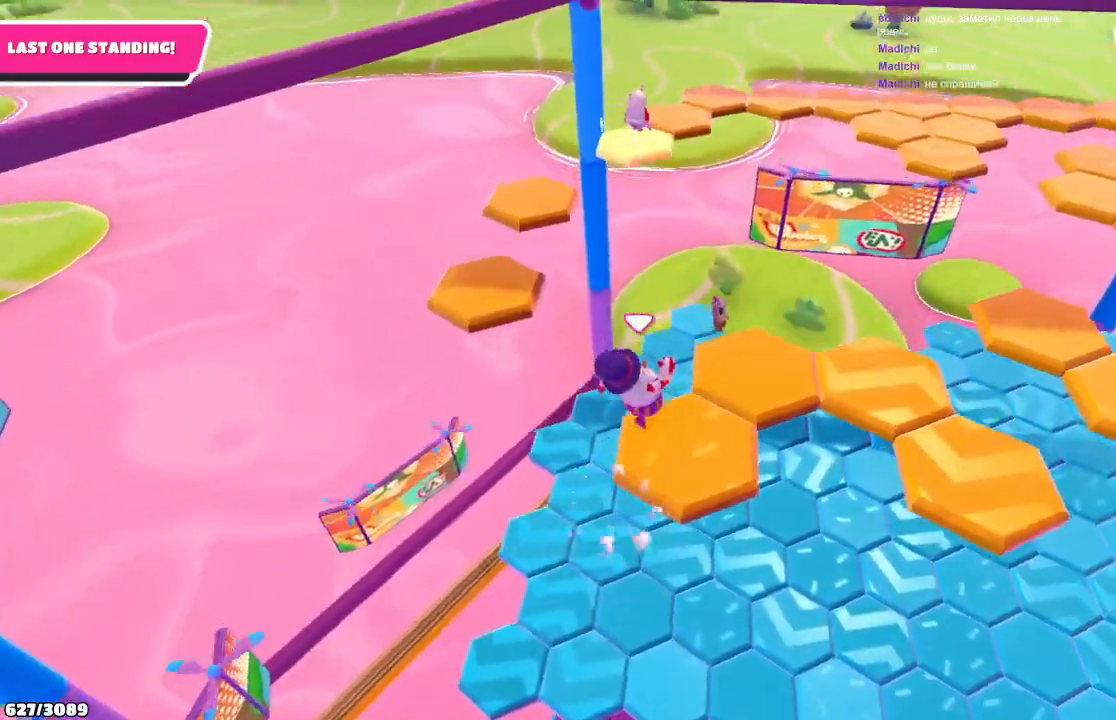
{"buttons": [], "left_stick": "center", "right_stick": "center", "events": [[33, "left_stick", "up-right"], [67, "left_stick", "down-left"], [233, "left_stick", "center"], [267, "right_stick", "right"], [500, "right_stick", "center"]]}
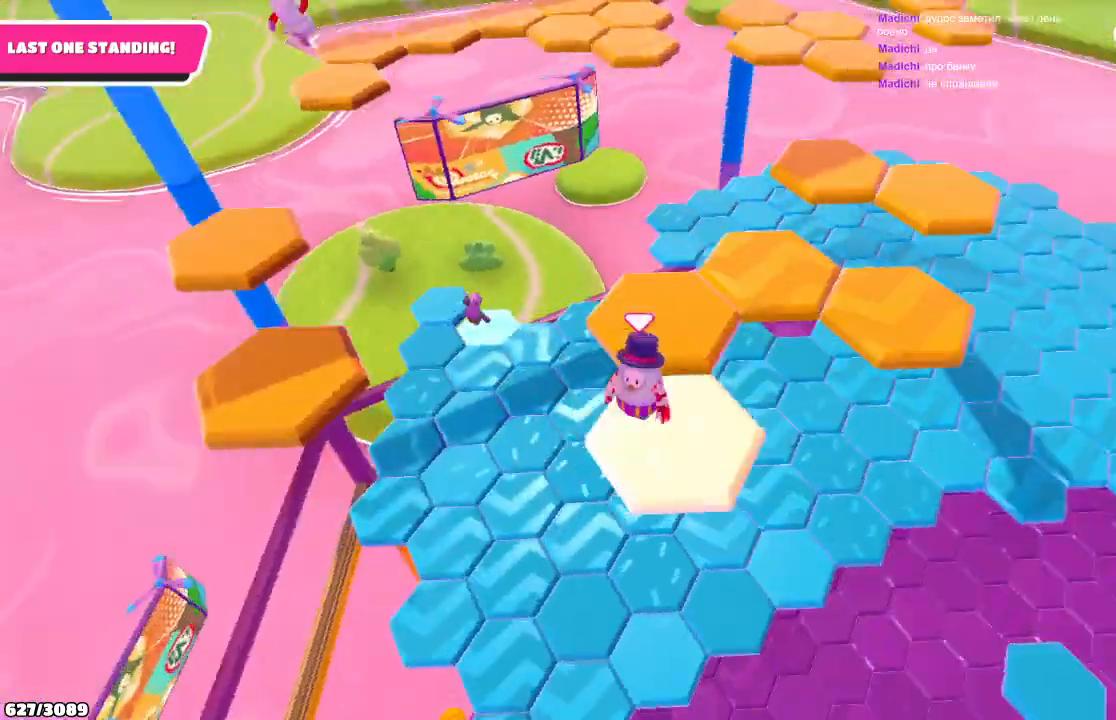
{"buttons": [], "left_stick": "up-right", "right_stick": "center", "events": [[100, "left_stick", "up-left"], [233, "A", "down"], [267, "left_stick", "up-right"], [333, "A", "up"]]}
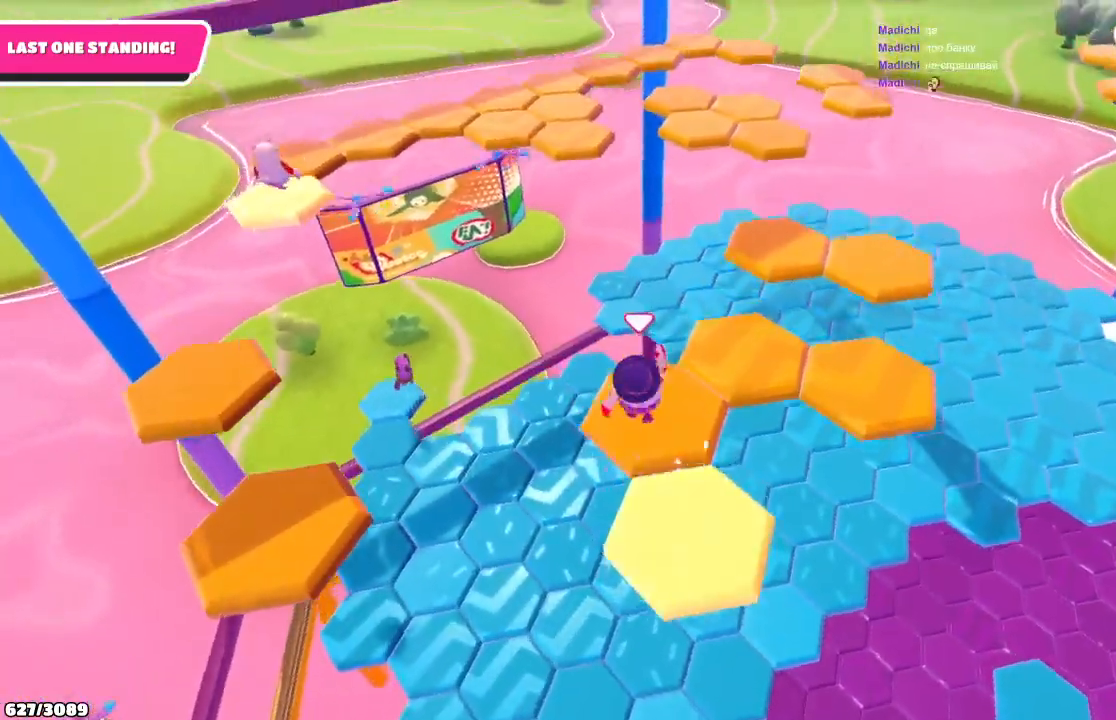
{"buttons": [], "left_stick": "down-right", "right_stick": "center", "events": [[200, "left_stick", "center"], [433, "left_stick", "down-right"]]}
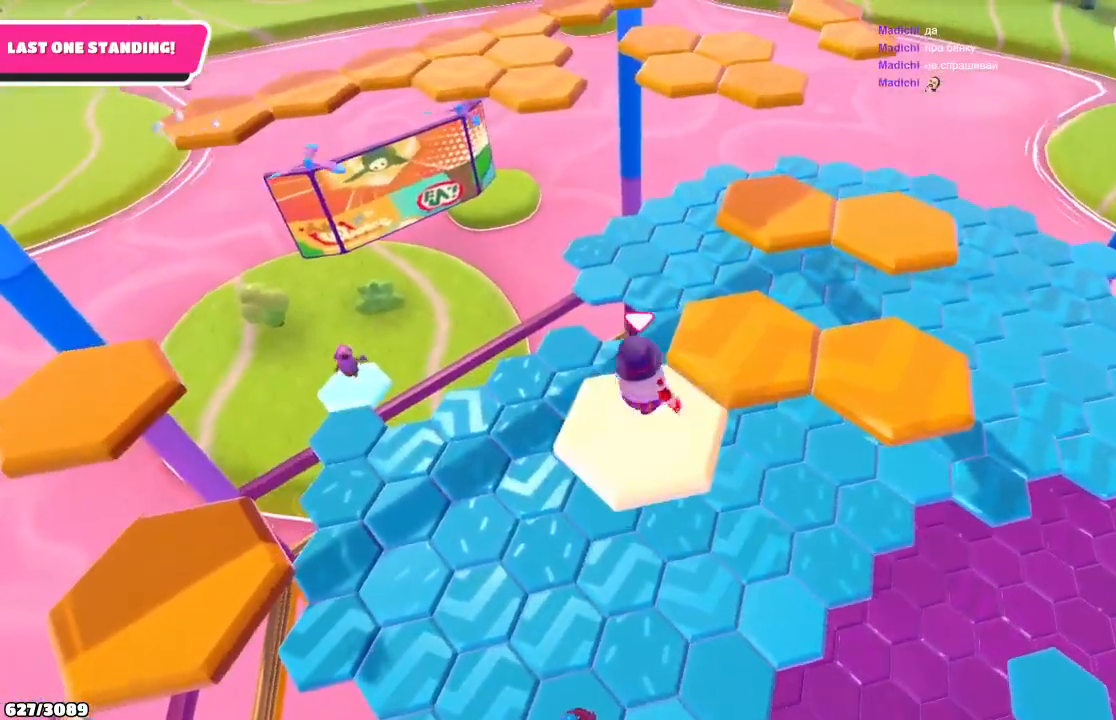
{"buttons": [], "left_stick": "center", "right_stick": "center", "events": [[100, "left_stick", "up-right"], [233, "A", "down"], [367, "A", "up"], [433, "left_stick", "center"]]}
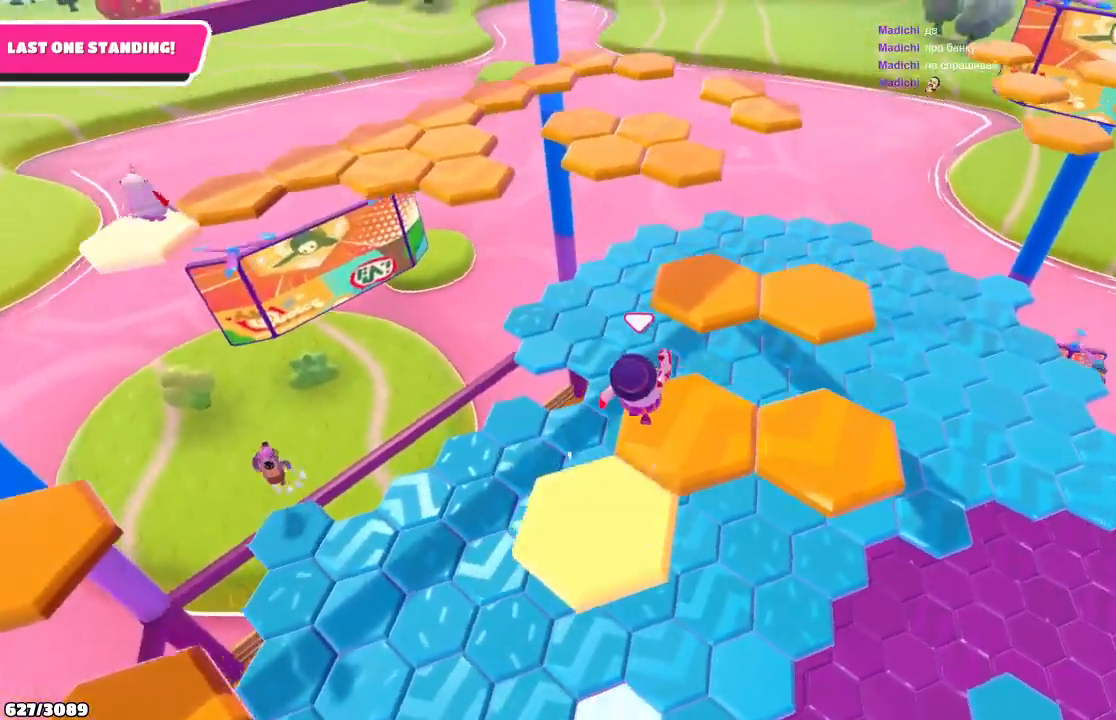
{"buttons": [], "left_stick": "down-right", "right_stick": "center", "events": [[400, "left_stick", "down-right"]]}
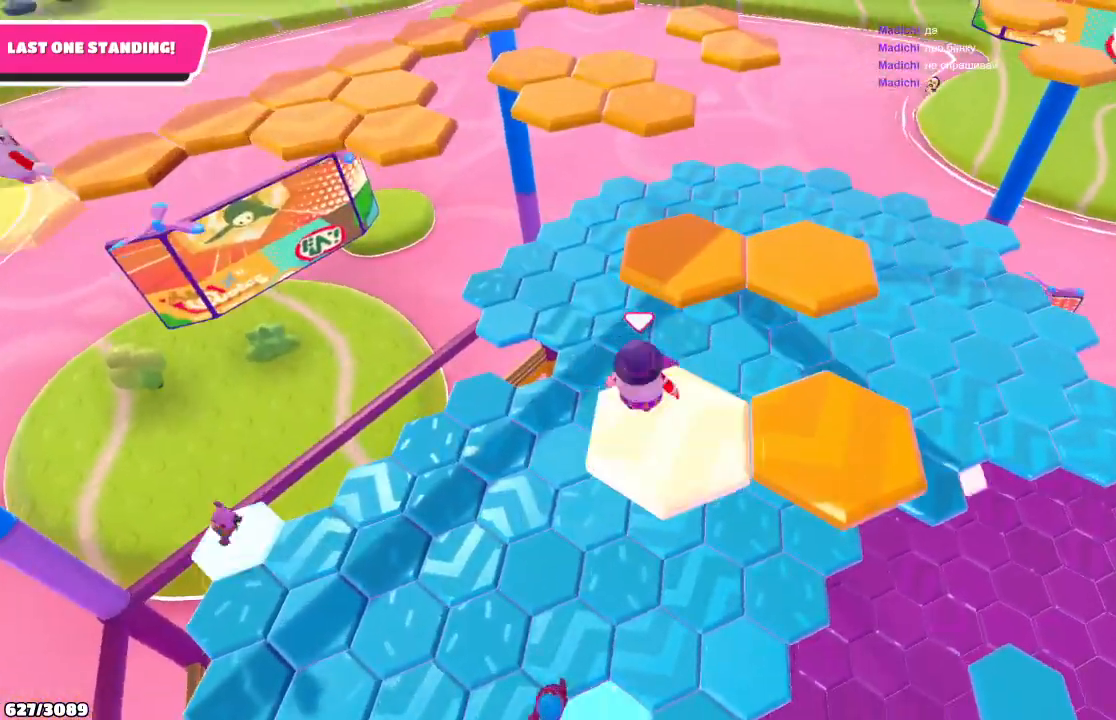
{"buttons": [], "left_stick": "up-left", "right_stick": "center", "events": [[200, "left_stick", "right"], [233, "A", "down"], [367, "A", "up"], [467, "left_stick", "up-left"]]}
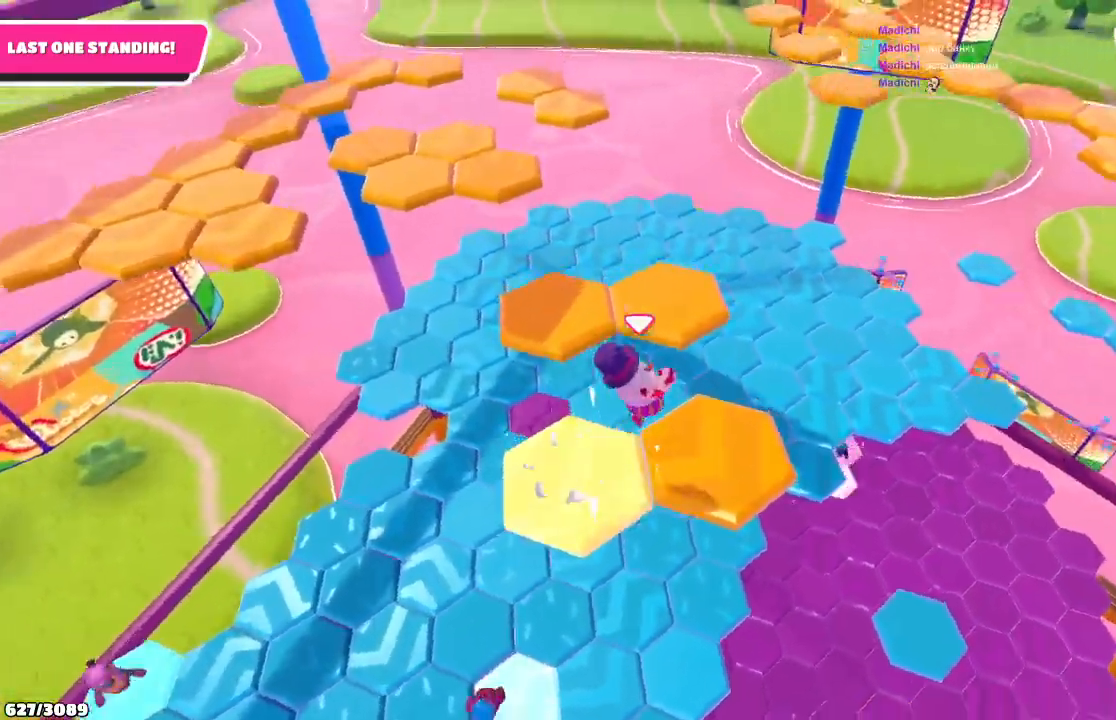
{"buttons": [], "left_stick": "up-right", "right_stick": "center", "events": [[167, "left_stick", "center"], [167, "right_stick", "left"], [333, "right_stick", "center"], [433, "left_stick", "up-right"]]}
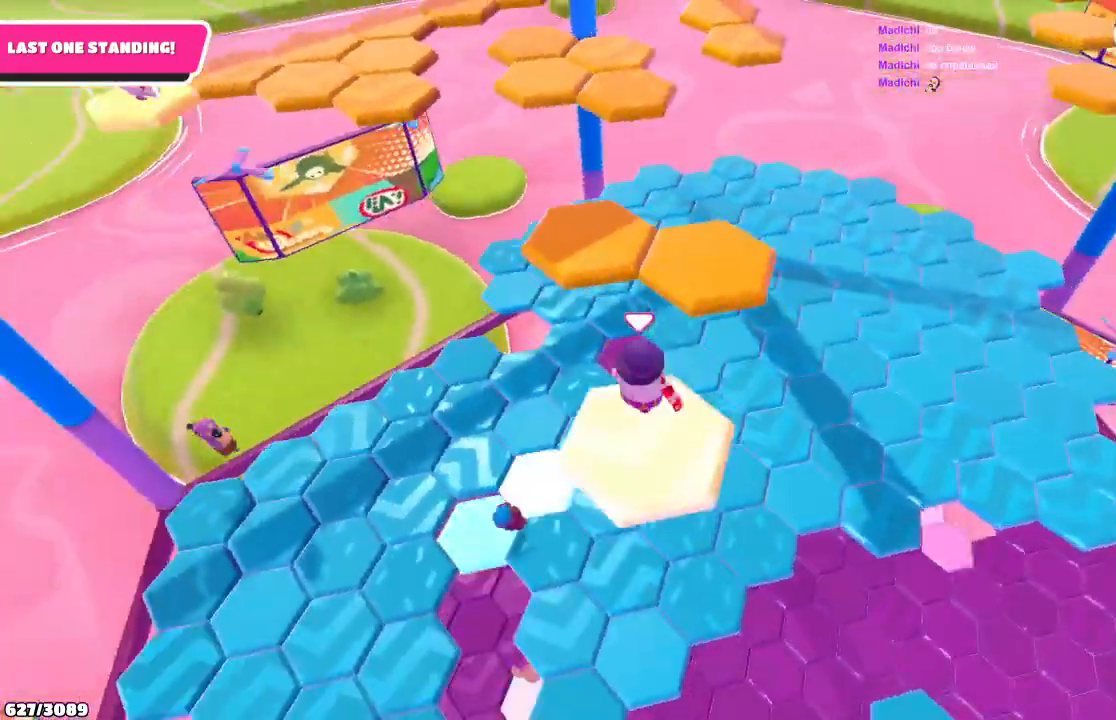
{"buttons": [], "left_stick": "center", "right_stick": "center", "events": [[200, "A", "down"], [333, "A", "up"], [467, "left_stick", "center"]]}
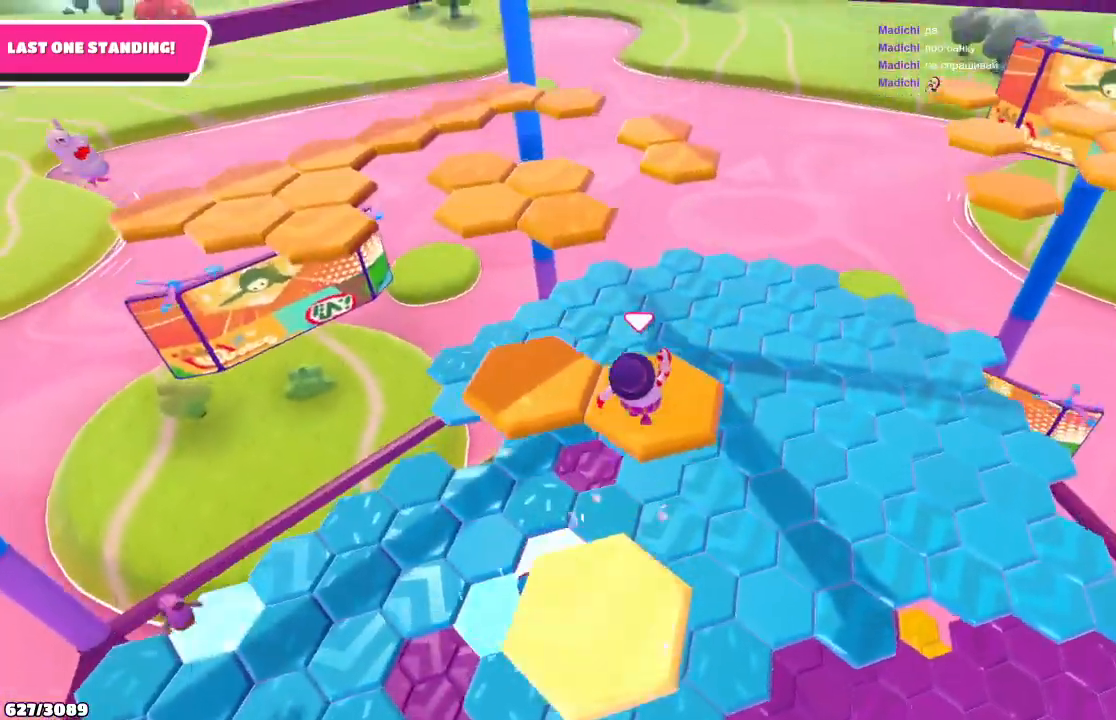
{"buttons": [], "left_stick": "down-left", "right_stick": "center", "events": [[500, "left_stick", "down-left"]]}
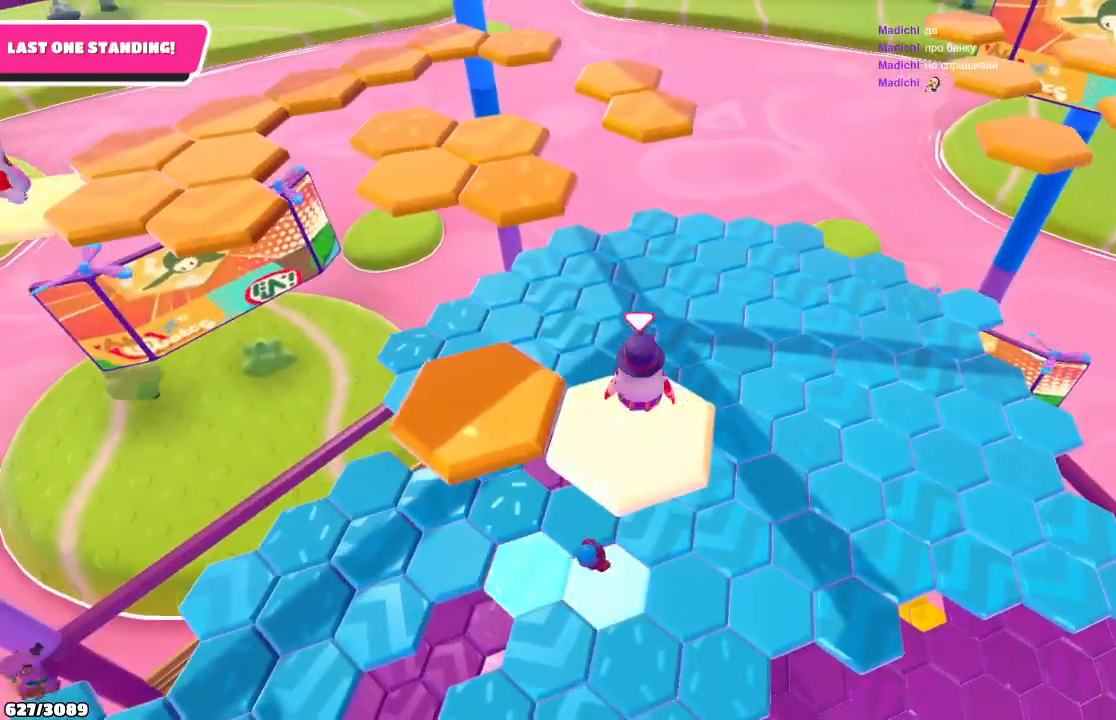
{"buttons": [], "left_stick": "up-left", "right_stick": "center", "events": [[267, "A", "down"], [267, "left_stick", "left"], [433, "A", "up"], [500, "left_stick", "up-left"]]}
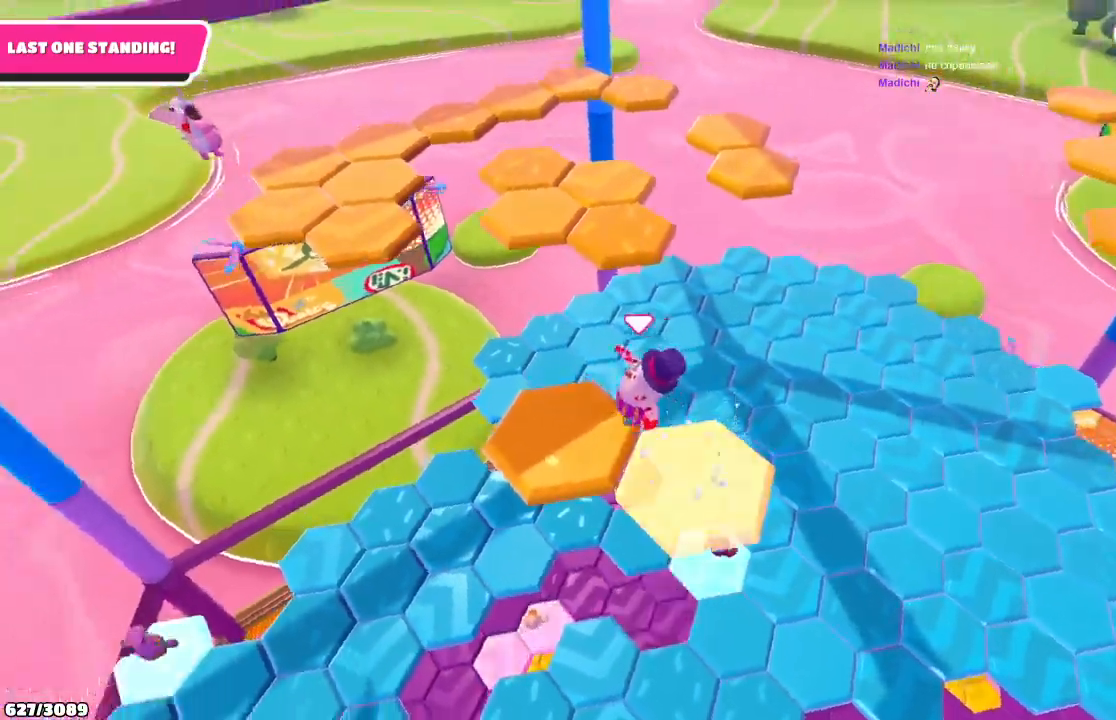
{"buttons": [], "left_stick": "up", "right_stick": "center", "events": [[133, "left_stick", "up"], [167, "right_stick", "down-right"], [233, "left_stick", "up-right"], [333, "right_stick", "center"], [500, "left_stick", "up"]]}
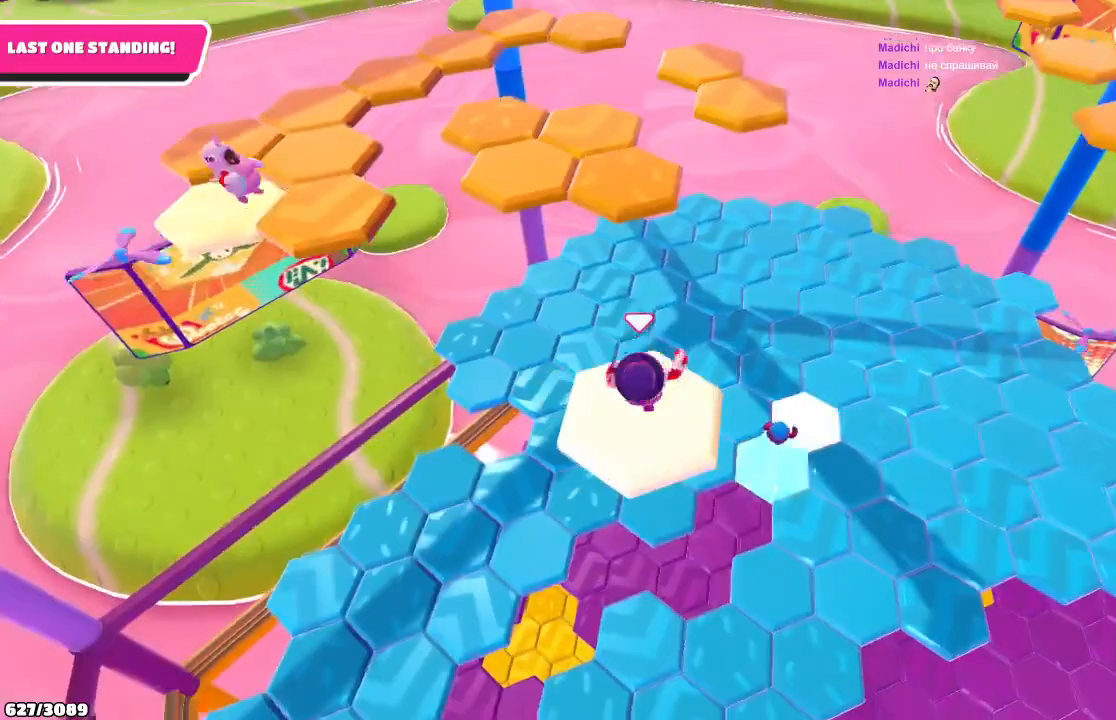
{"buttons": ["X"], "left_stick": "up", "right_stick": "center", "events": [[200, "A", "down"], [333, "A", "up"], [467, "X", "down"]]}
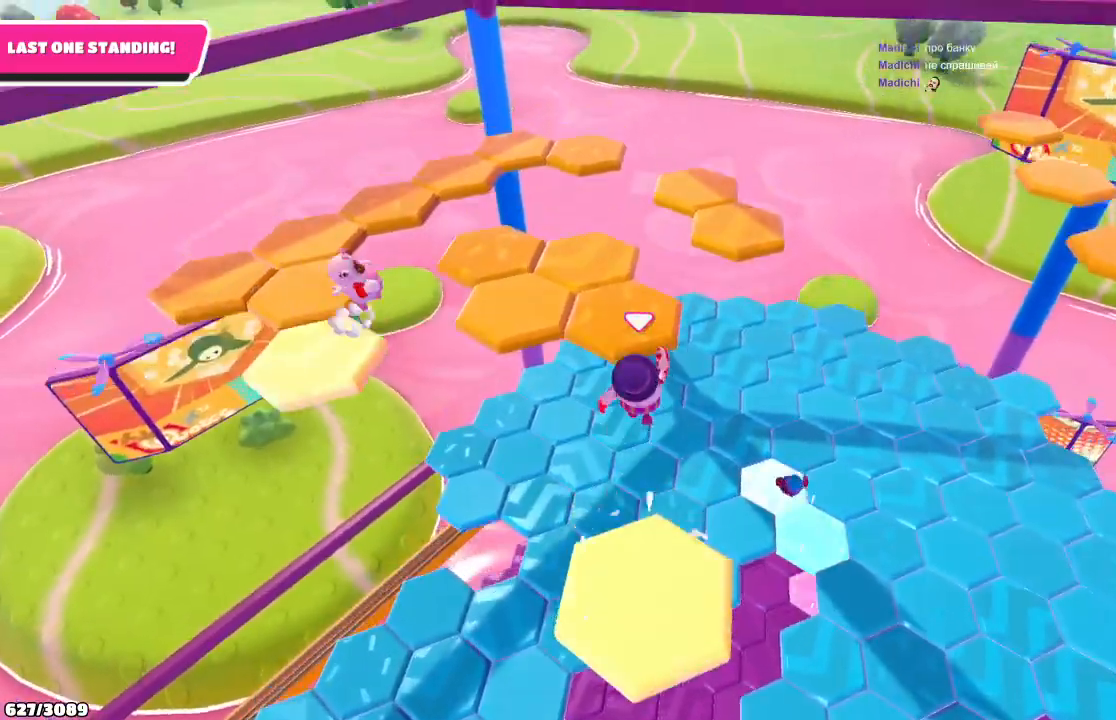
{"buttons": [], "left_stick": "up-left", "right_stick": "center", "events": [[67, "X", "up"], [367, "left_stick", "up-left"]]}
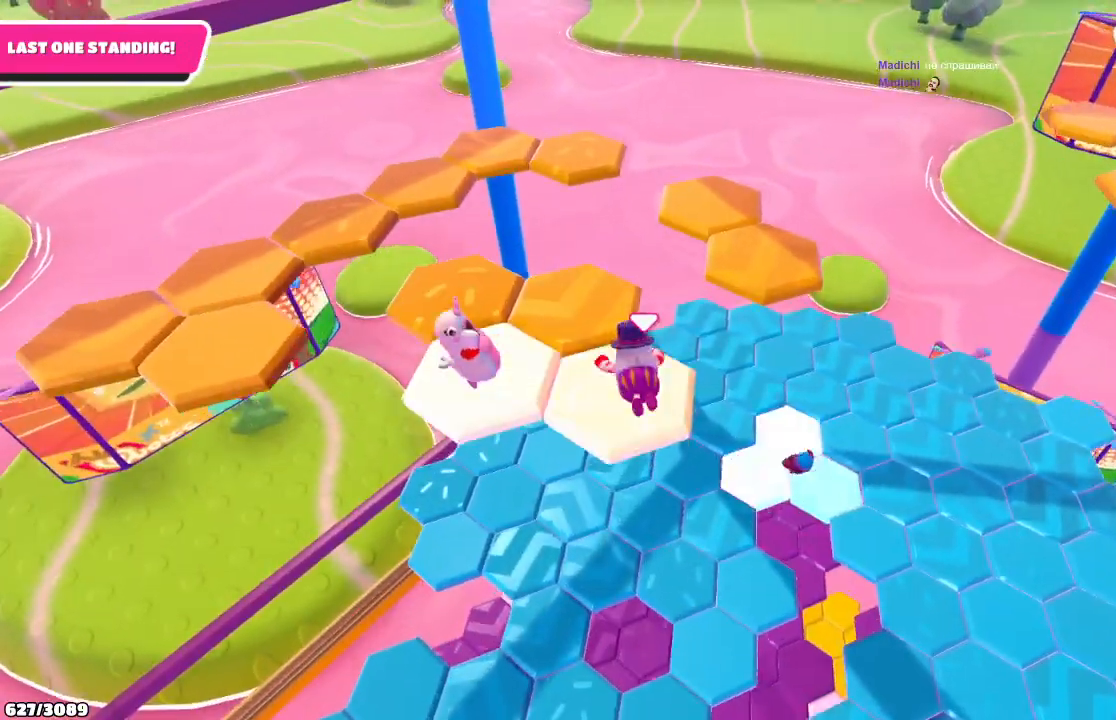
{"buttons": [], "left_stick": "up-left", "right_stick": "center", "events": []}
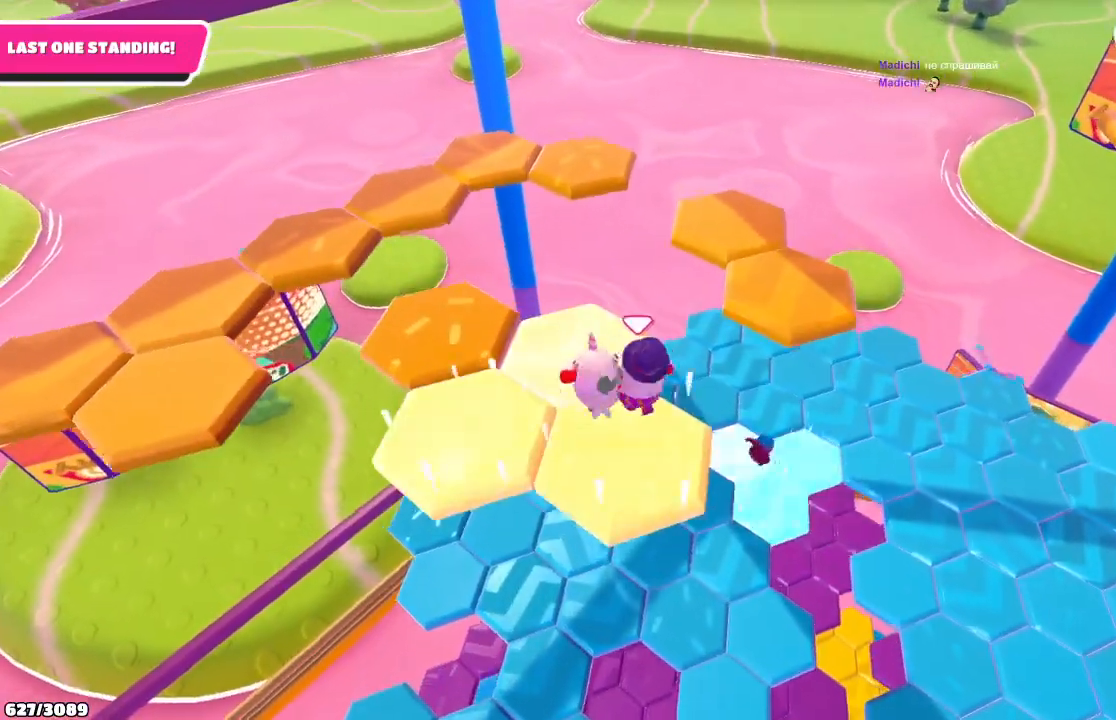
{"buttons": [], "left_stick": "left", "right_stick": "center", "events": [[233, "A", "down"], [300, "left_stick", "left"], [500, "A", "up"]]}